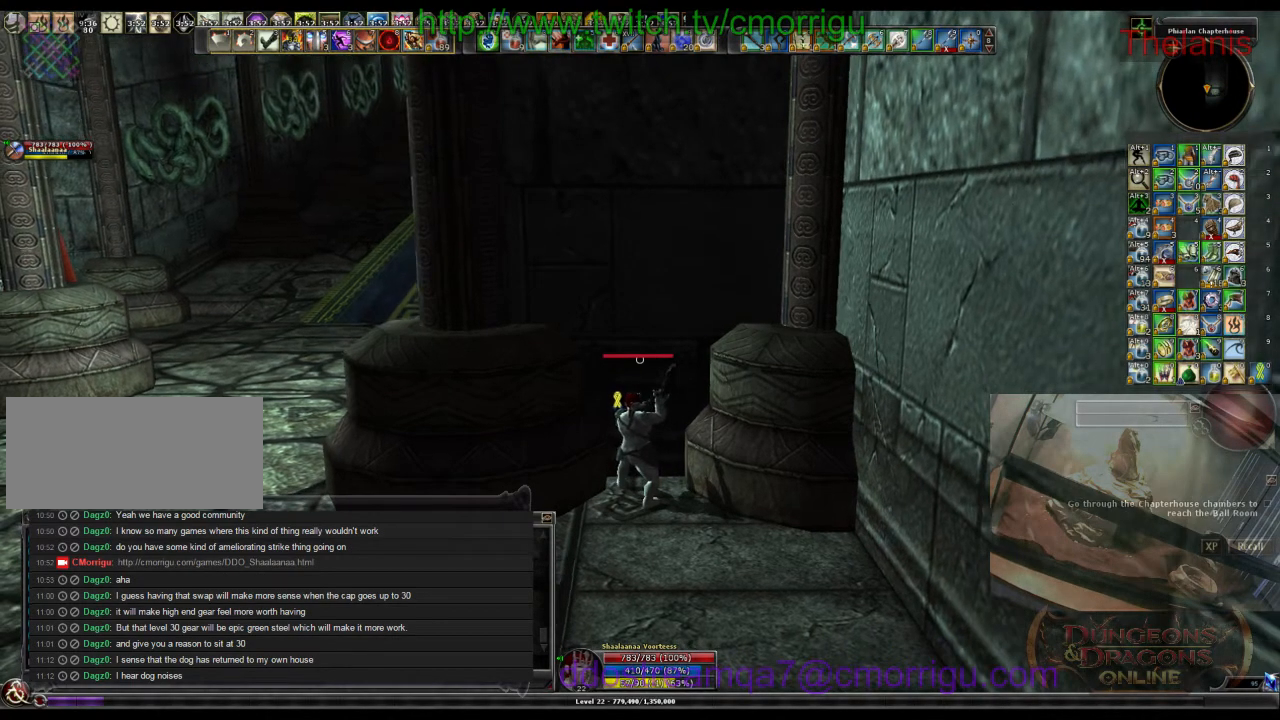
Gameplay with keyboard; each line is a JSON object with the keys held at the frame after it. "events" lists presses ("down") and releases ("up") of ".", "/", "0", "1", "2", "3", "4", "5", "6", "7", "8", "9", "a", "b", "backslash", "backspace", "c", "caps_lock", "comma", "ctrl_l", "ctrl_r", "d", "e", "equals", "escape", "f", "f1", "f10", "f11", "f12", "f2", "f3", "f4", "f5", "f6", "f7", "f8", "f9", "g", "h", "i", "j", "k", "l", "lbracket", "m", "minus", "n", "o", "p", "q", "quote", "r", "rbracket", "return", "s", "semicolon", "shift_l", "shift_r", "space", "t", "tab", "tilde", "u", "v", "w", "x", "y" and "z" between this image and that frame as [ms after this image, input, new state], when the widget could be followed in between. No other keys are recorded. Mouse input is not recorded.
{"keys": ["a"], "events": [[167, "a", "down"]]}
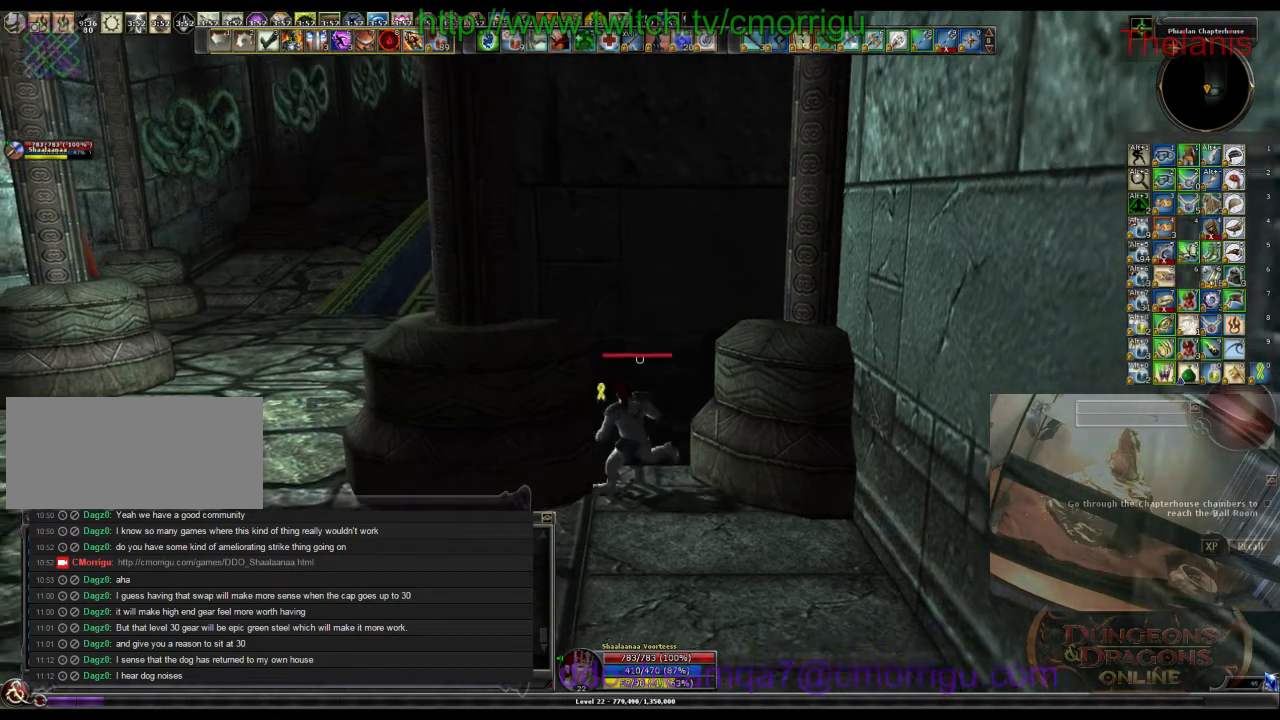
{"keys": ["a"], "events": []}
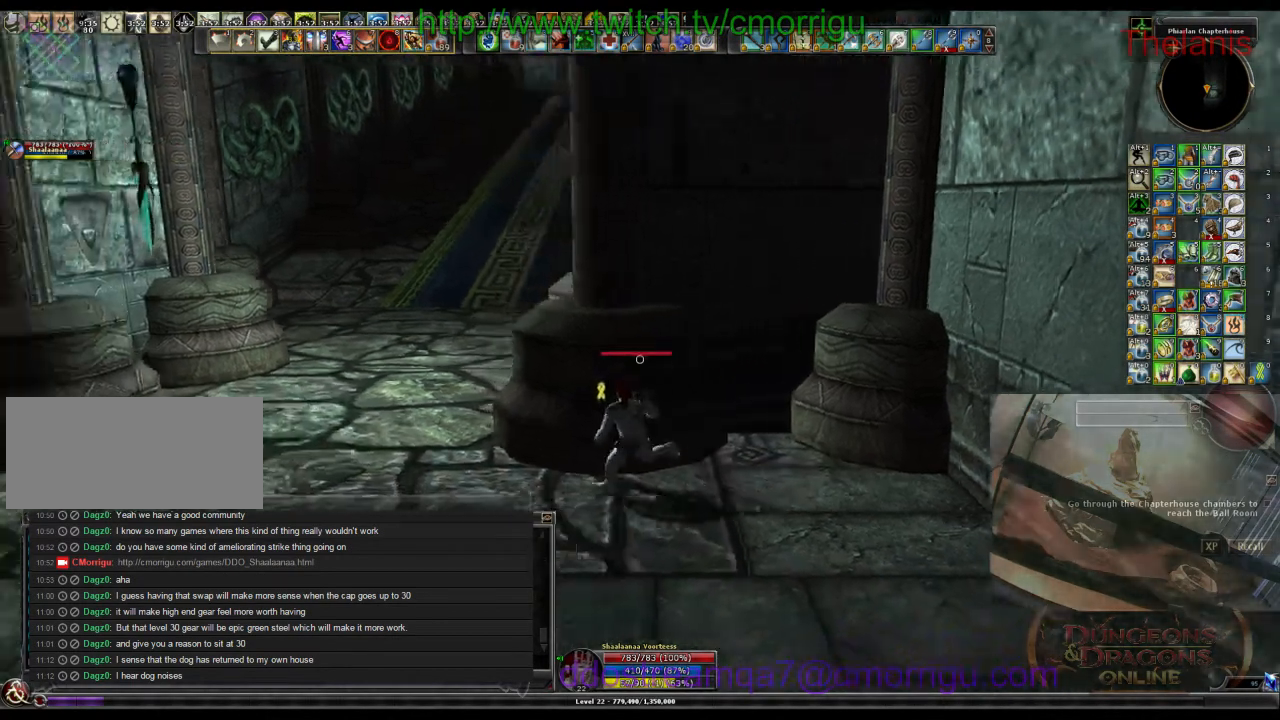
{"keys": ["w"], "events": [[134, "w", "down"], [334, "a", "up"]]}
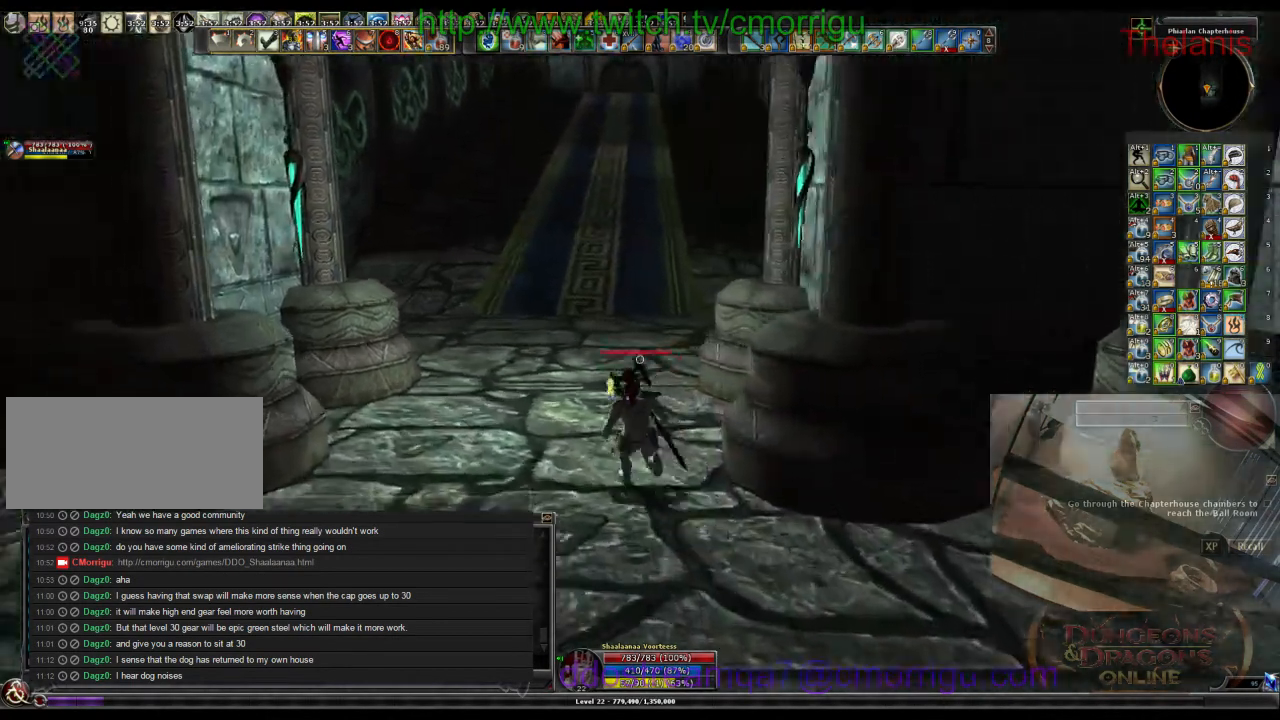
{"keys": ["w"], "events": []}
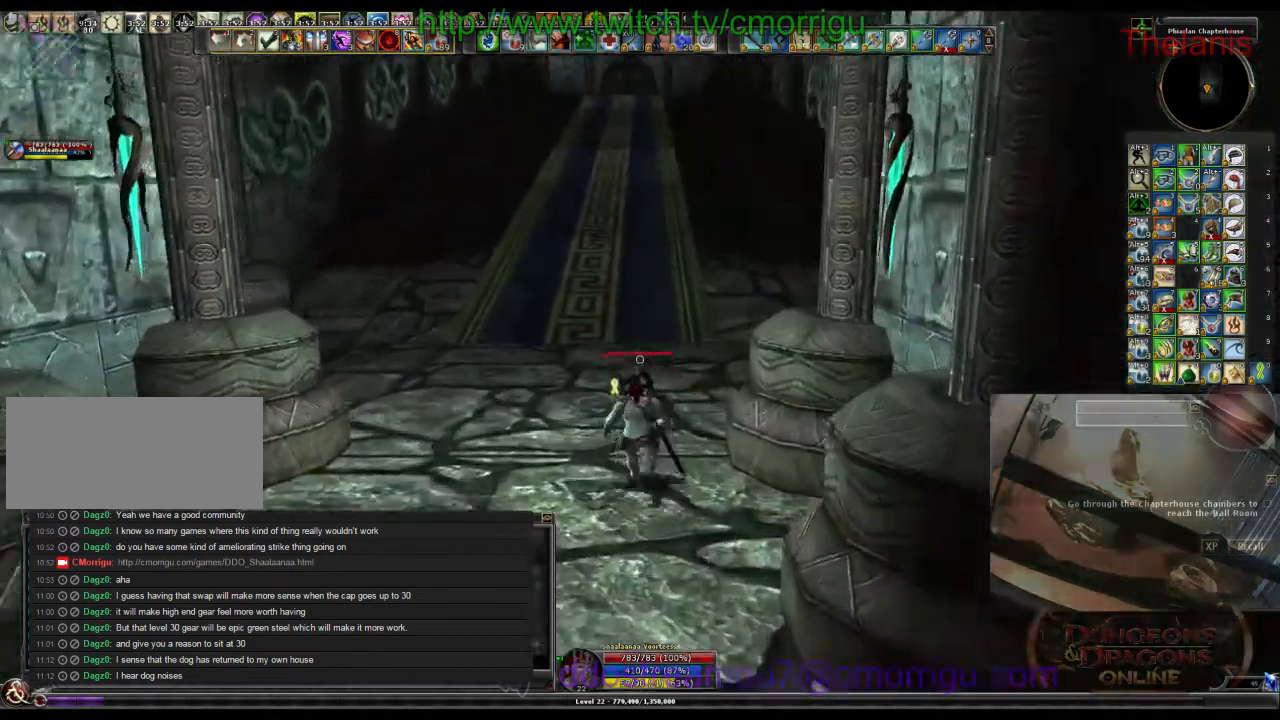
{"keys": ["w"], "events": []}
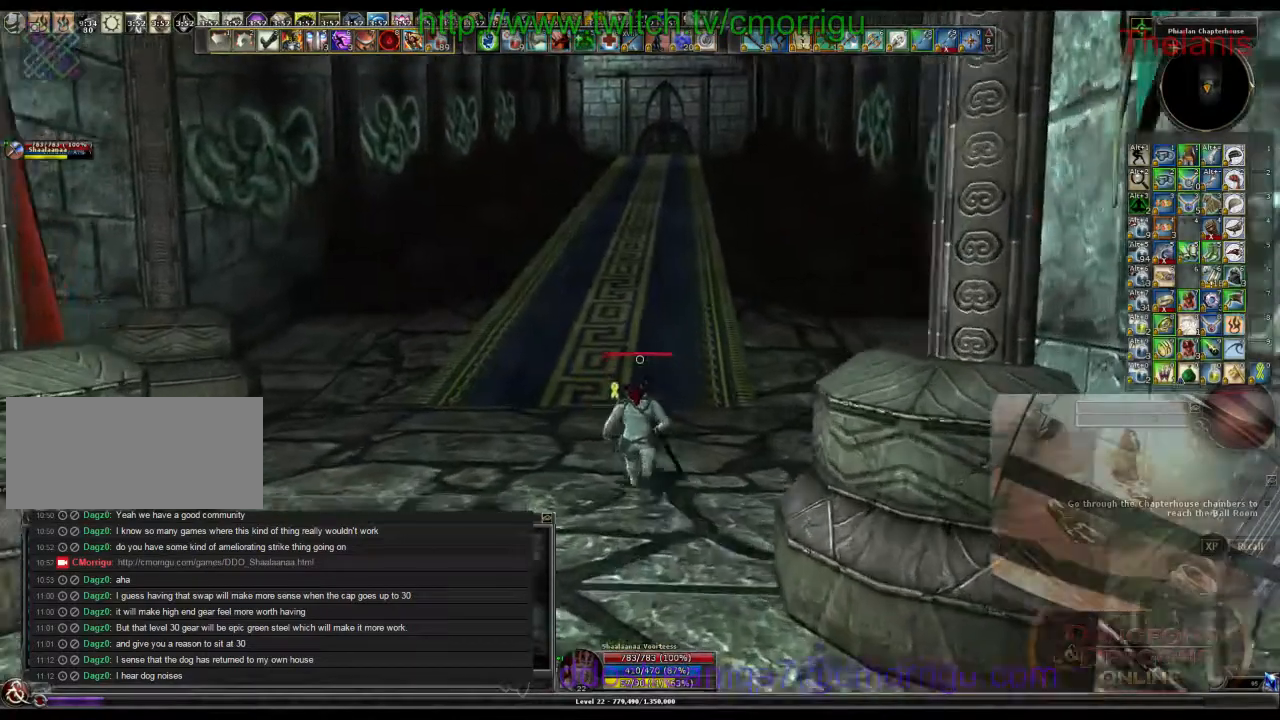
{"keys": ["w"], "events": []}
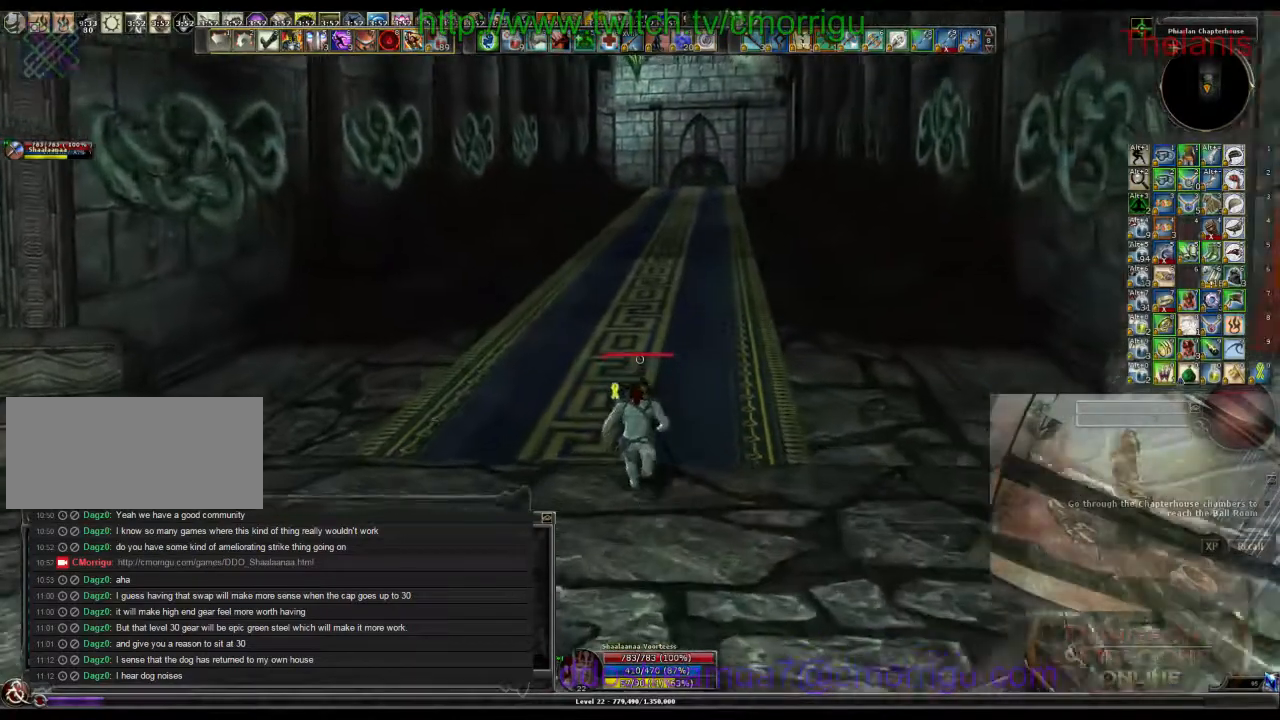
{"keys": ["w"], "events": []}
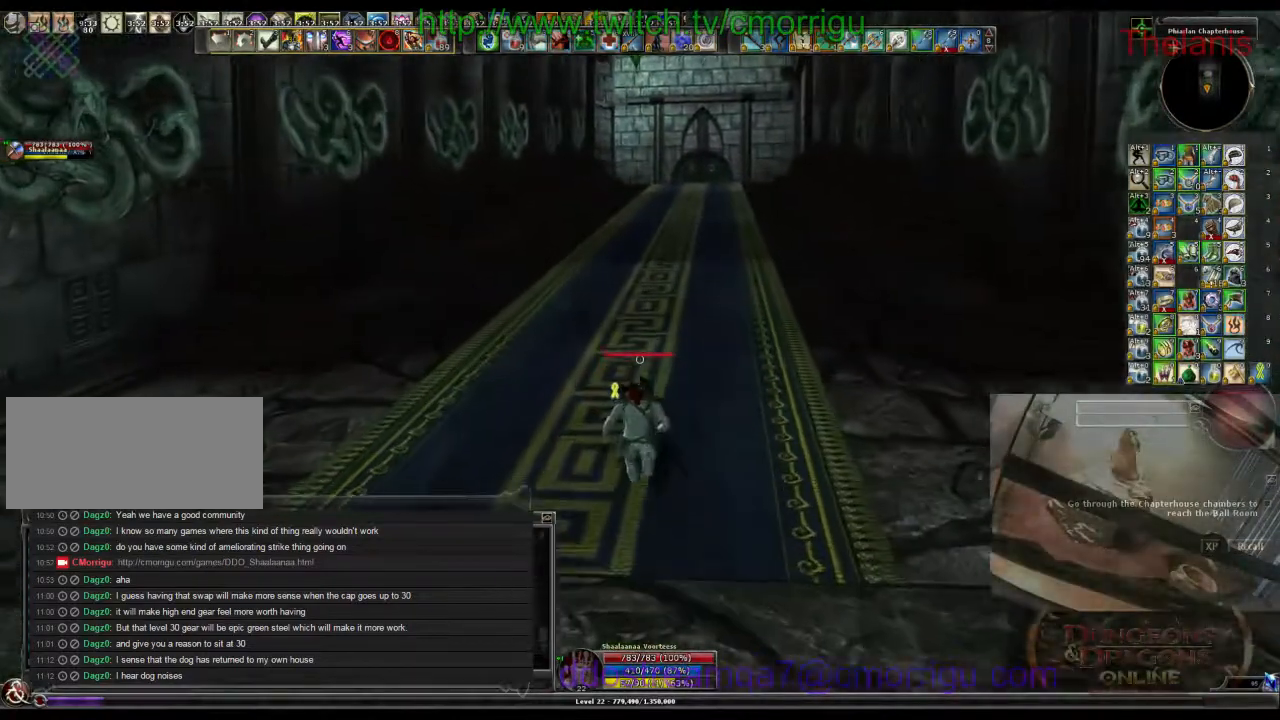
{"keys": ["w"], "events": []}
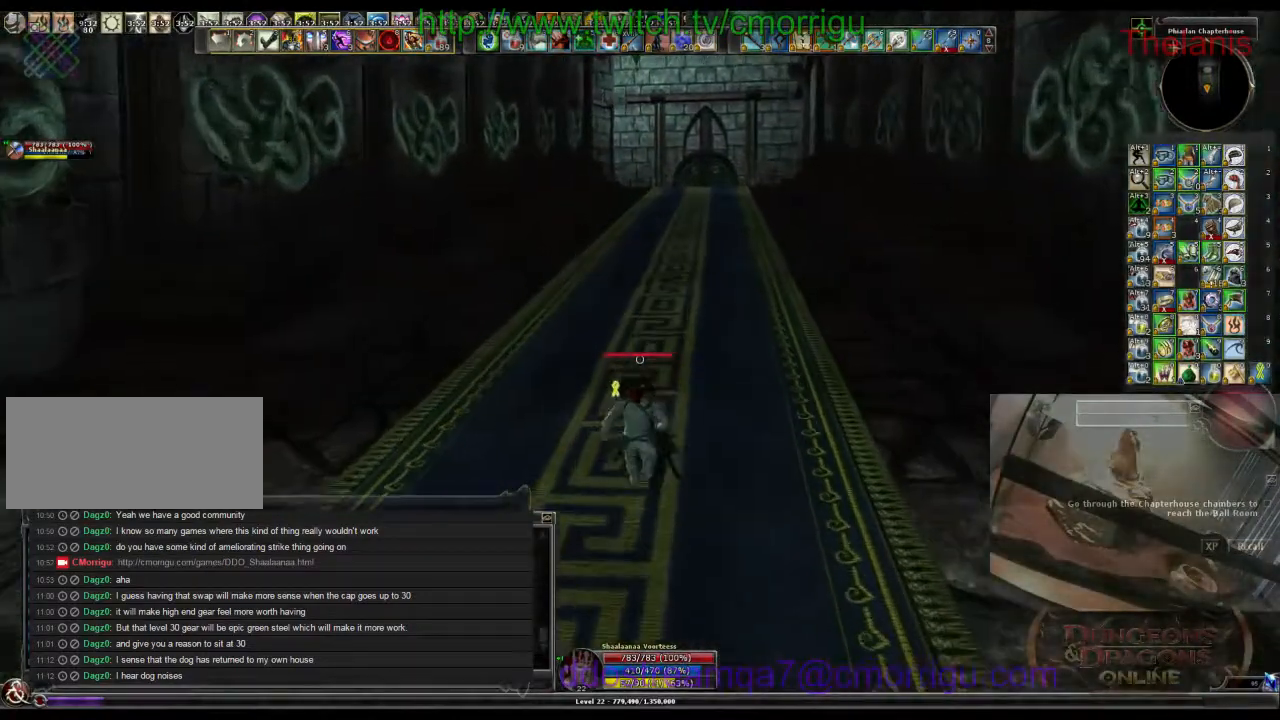
{"keys": ["w"], "events": []}
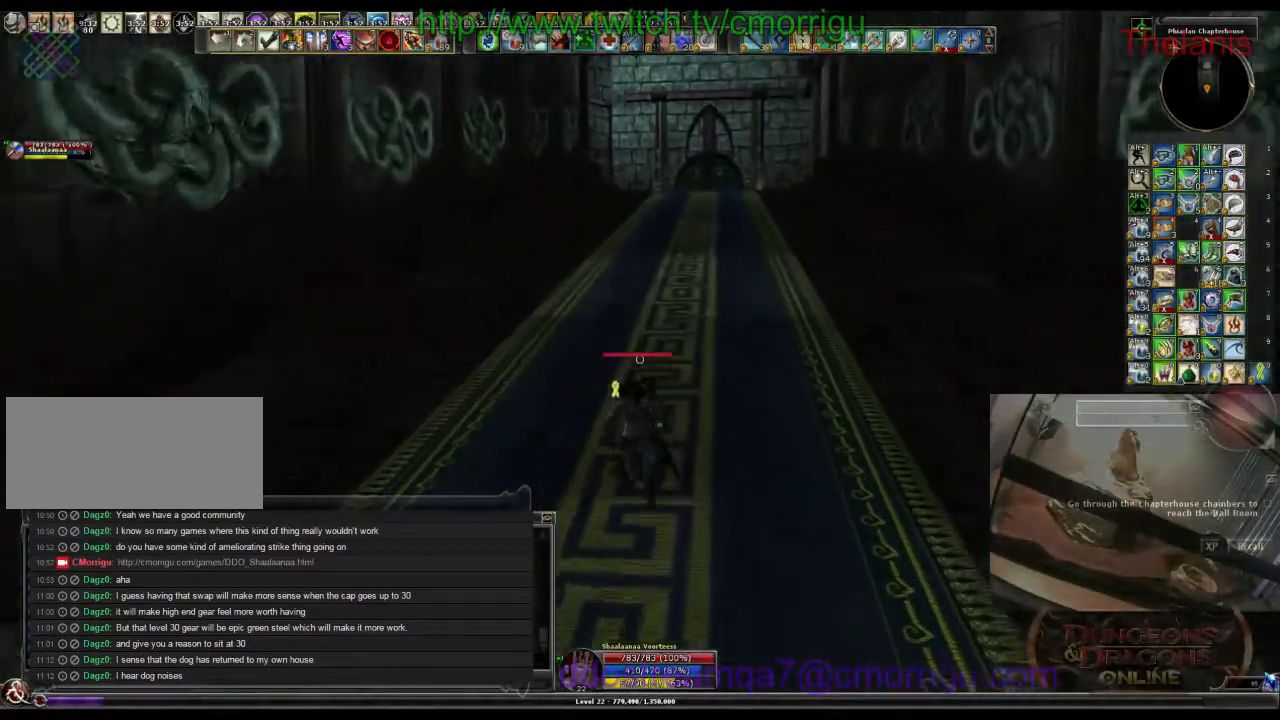
{"keys": ["w"], "events": []}
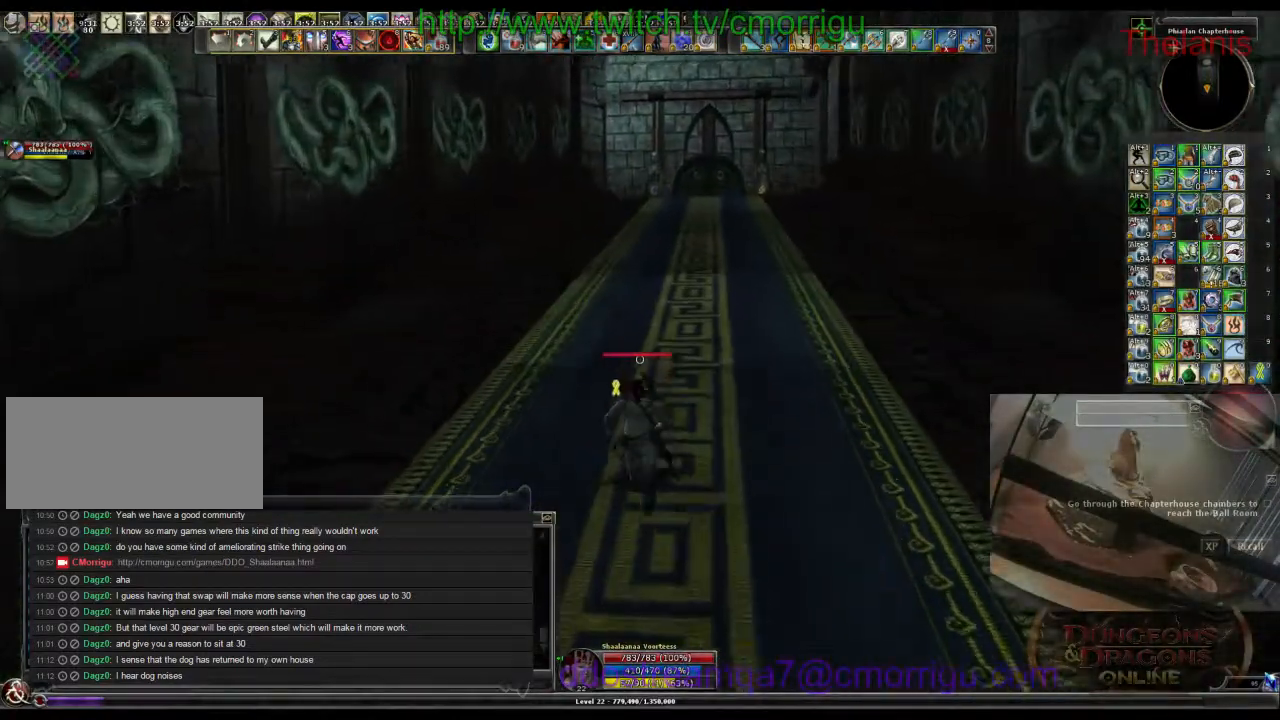
{"keys": ["w"], "events": []}
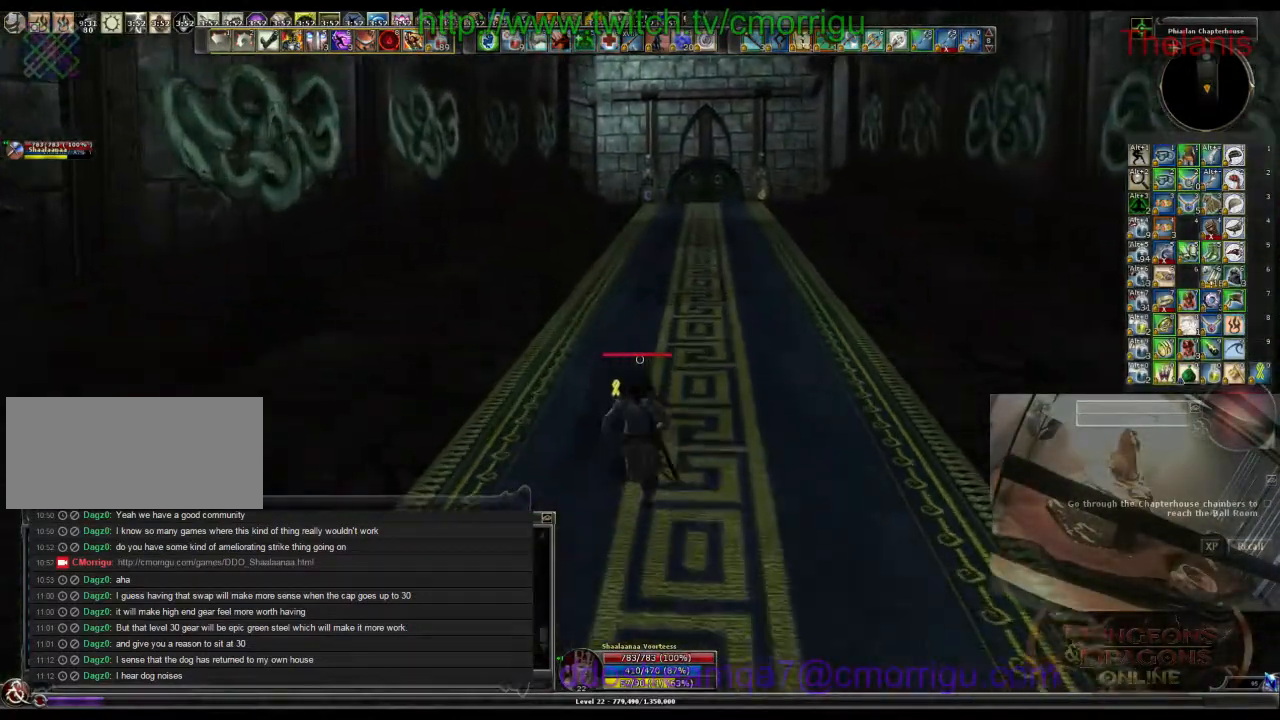
{"keys": ["w"], "events": []}
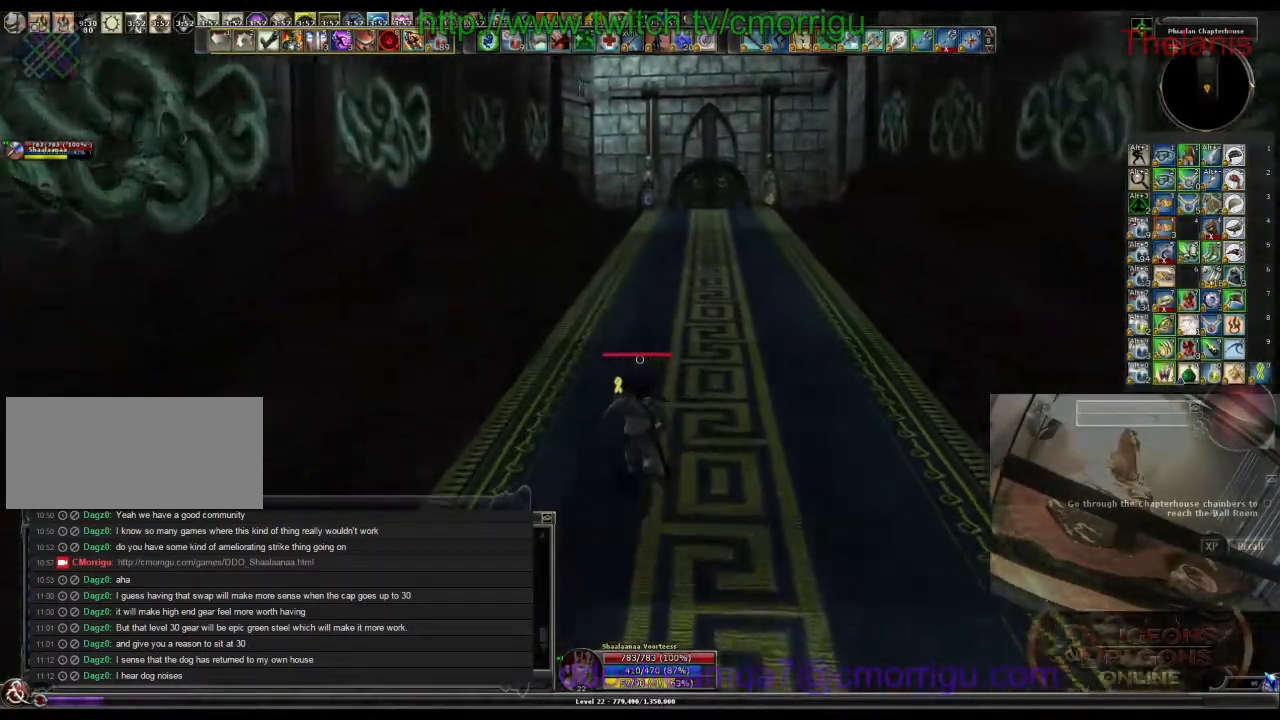
{"keys": ["w"], "events": []}
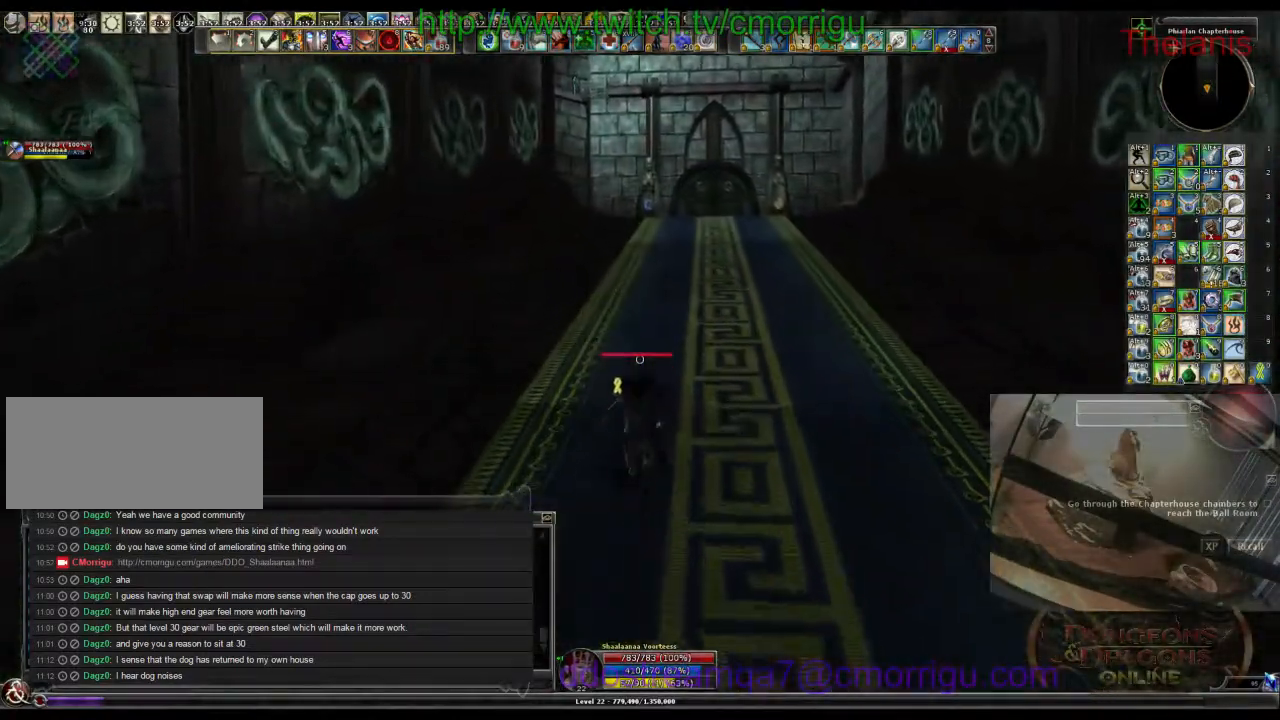
{"keys": ["w"], "events": []}
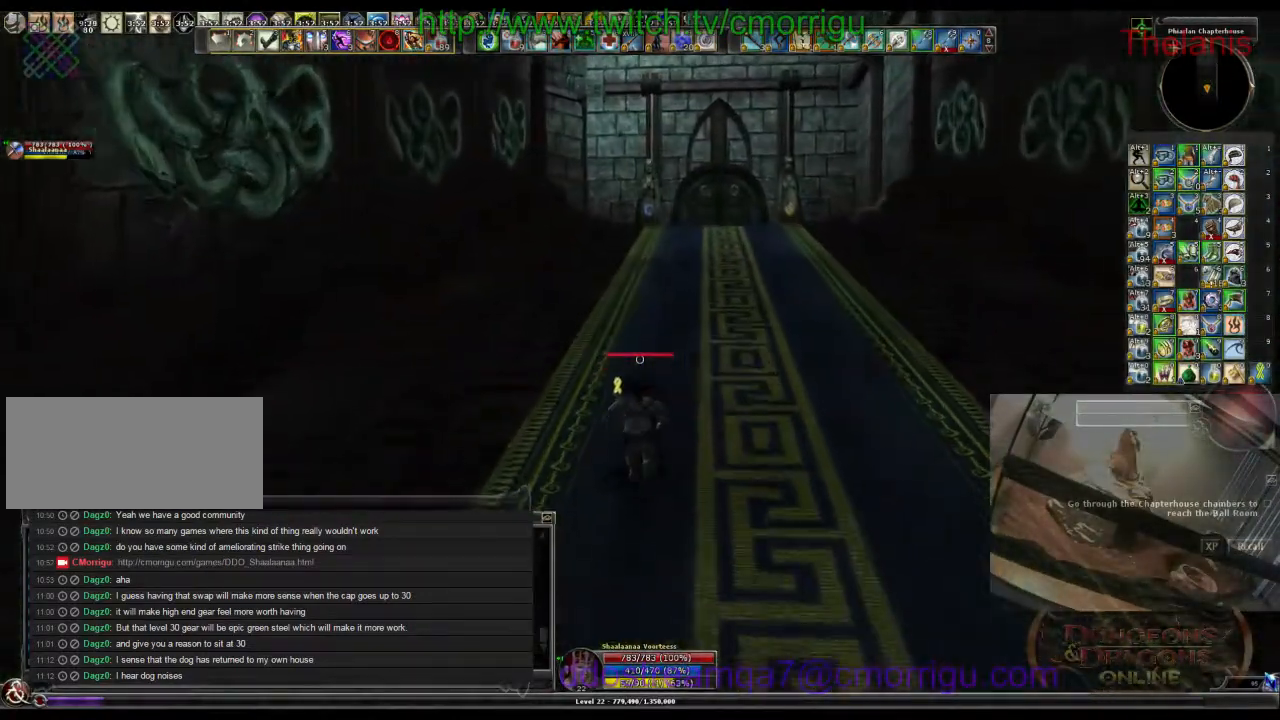
{"keys": ["w"], "events": []}
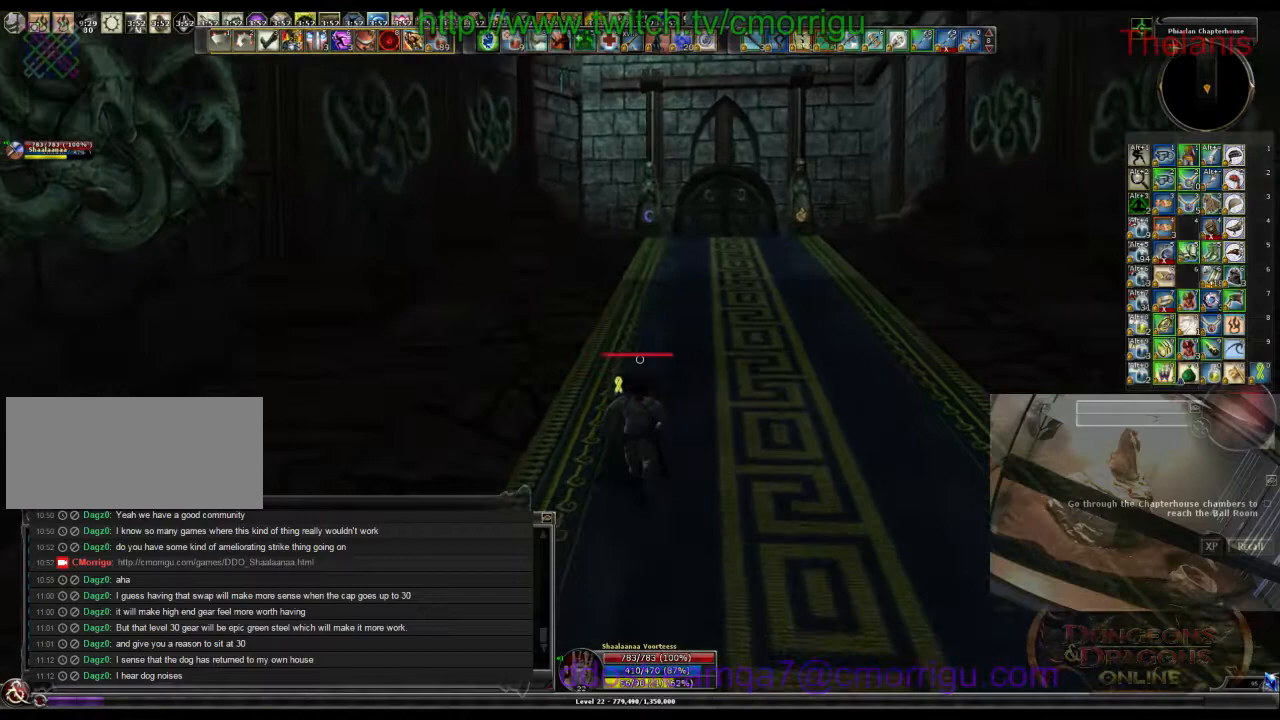
{"keys": ["w"], "events": []}
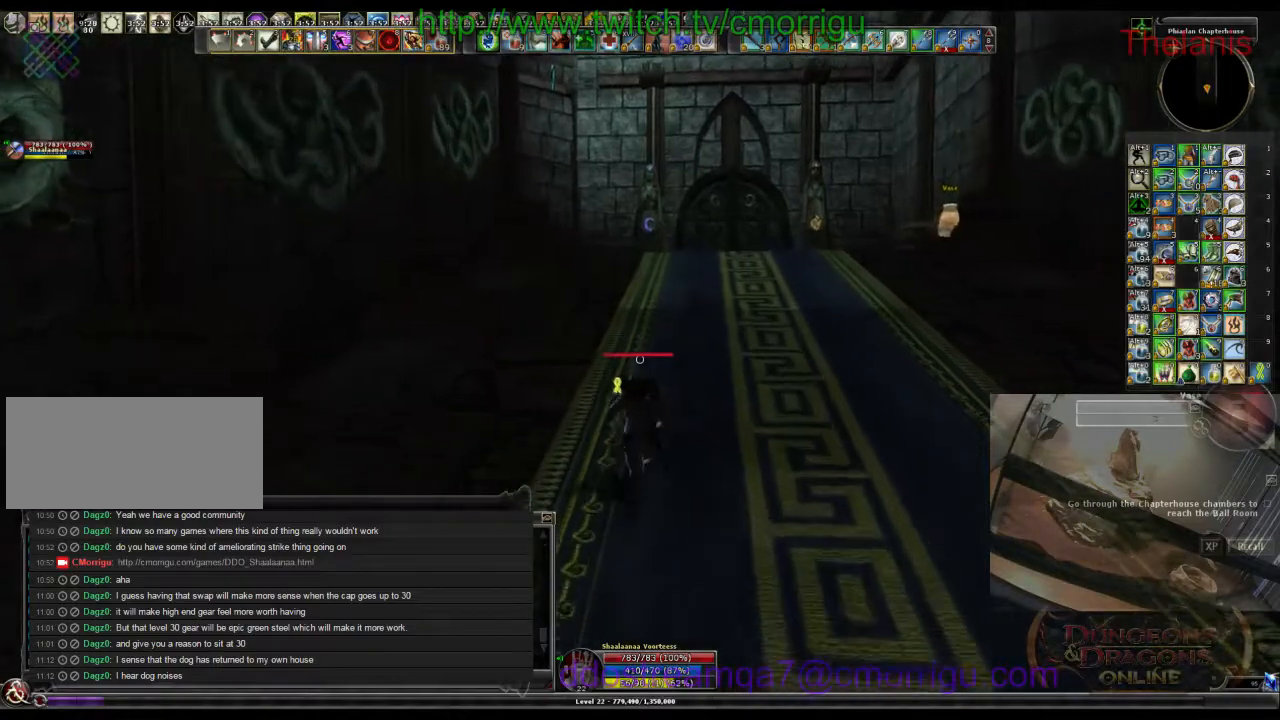
{"keys": ["w"], "events": []}
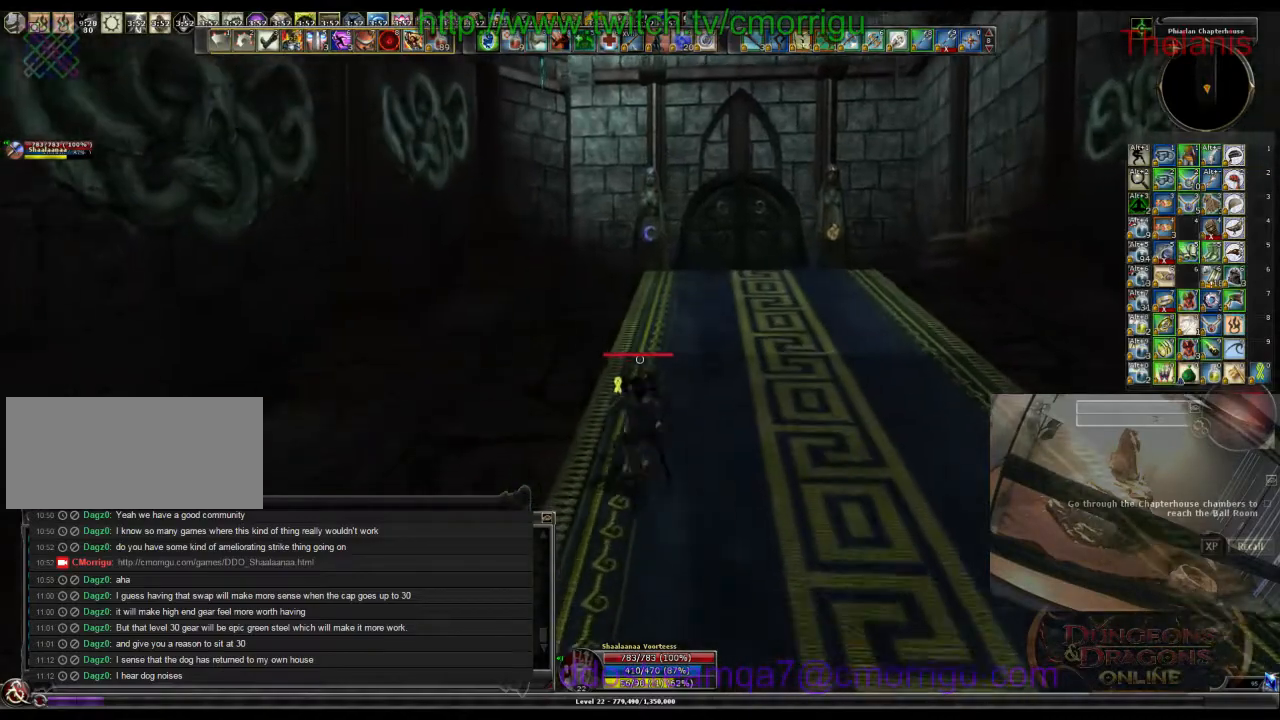
{"keys": ["w"], "events": []}
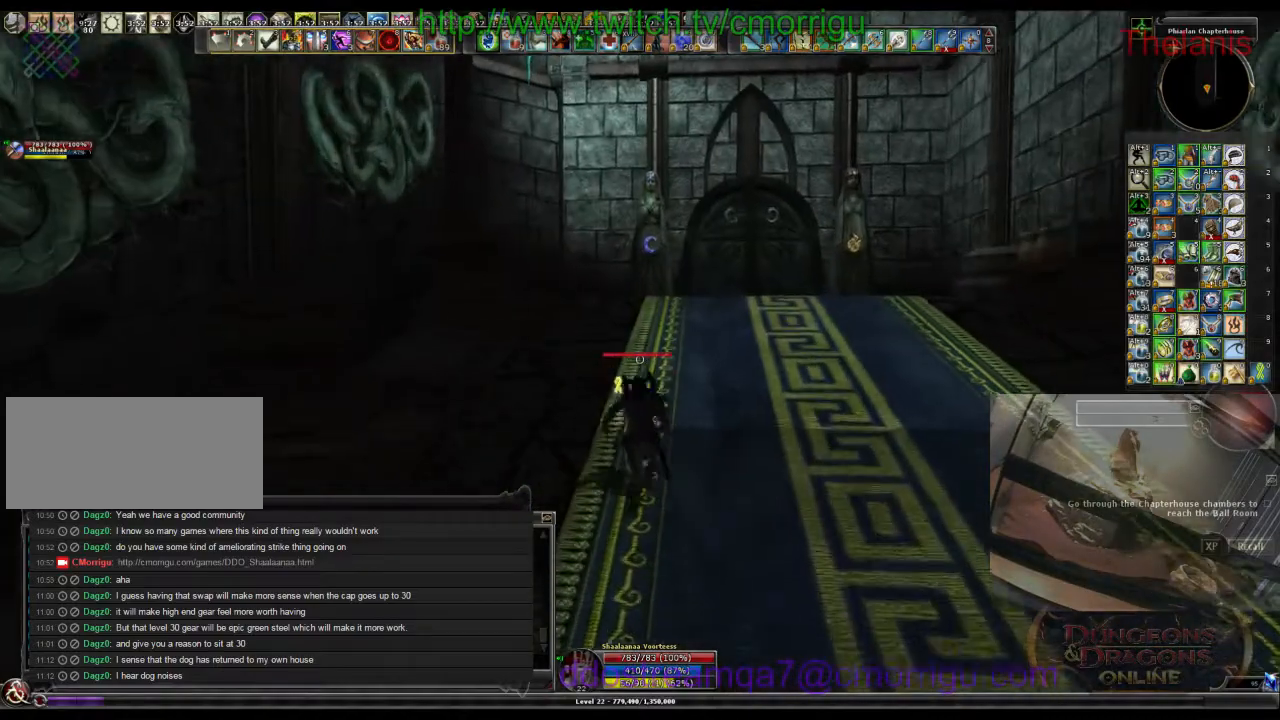
{"keys": ["w"], "events": []}
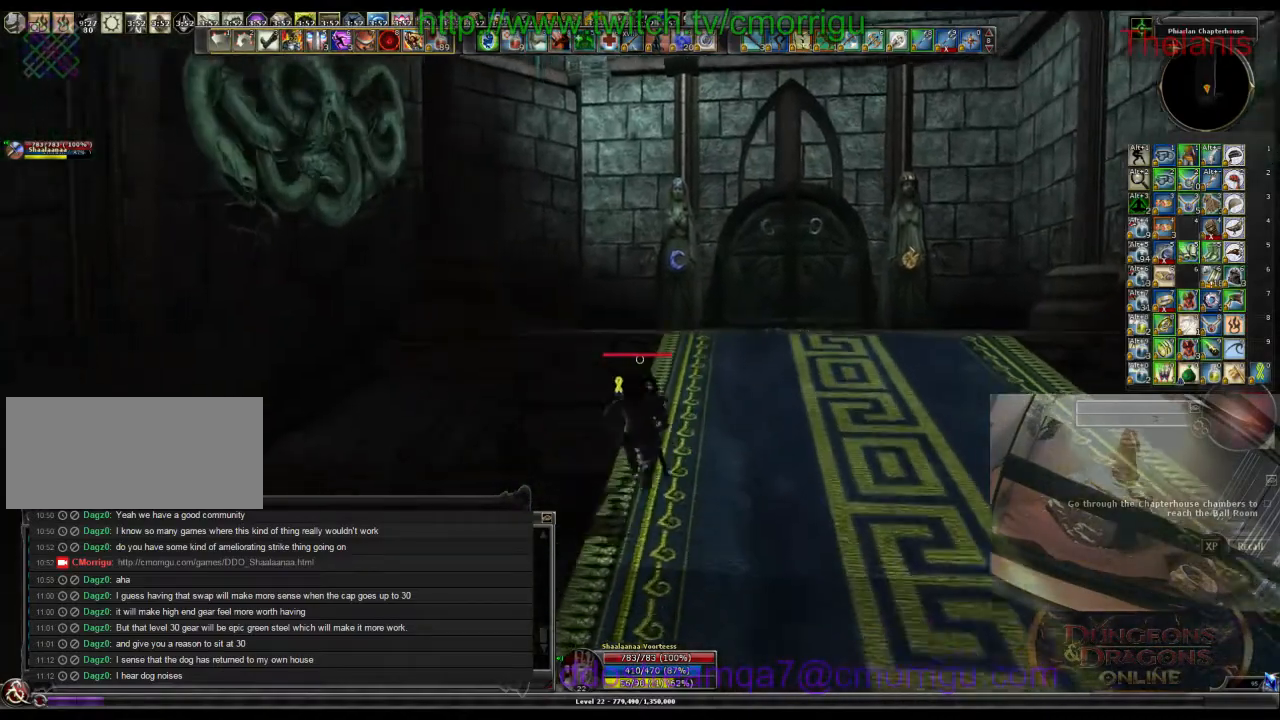
{"keys": ["w"], "events": []}
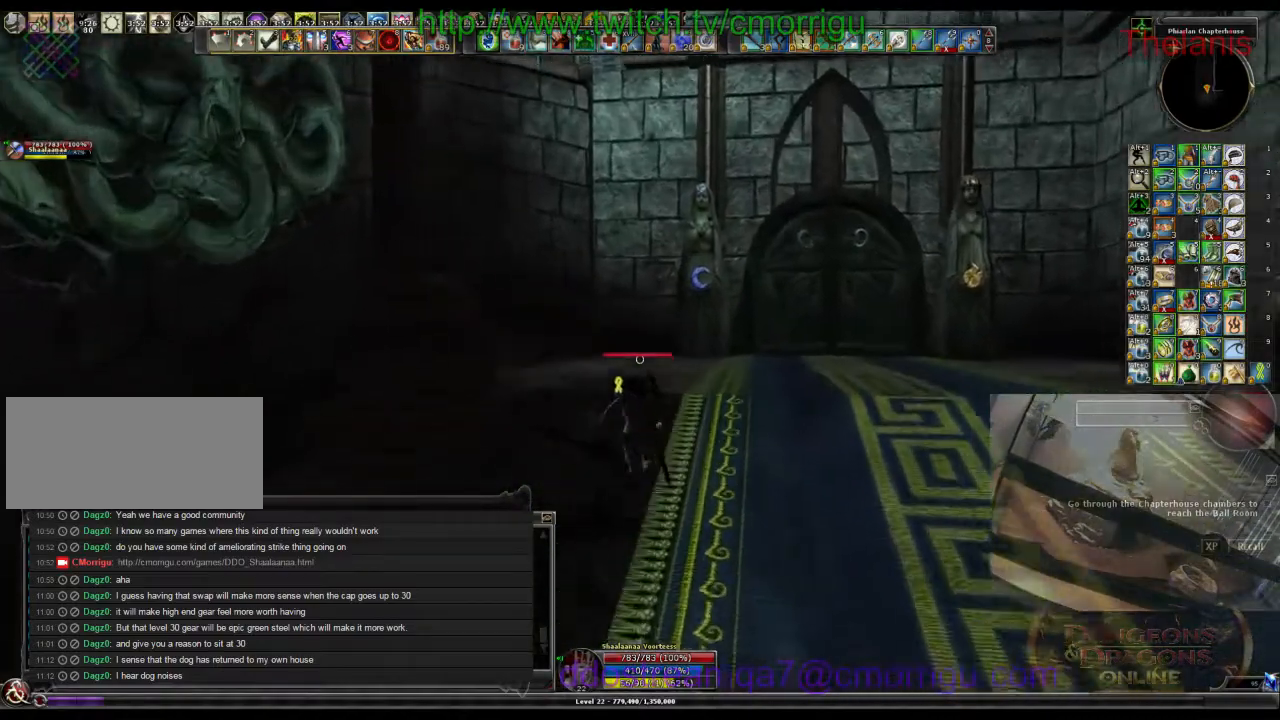
{"keys": ["w"], "events": []}
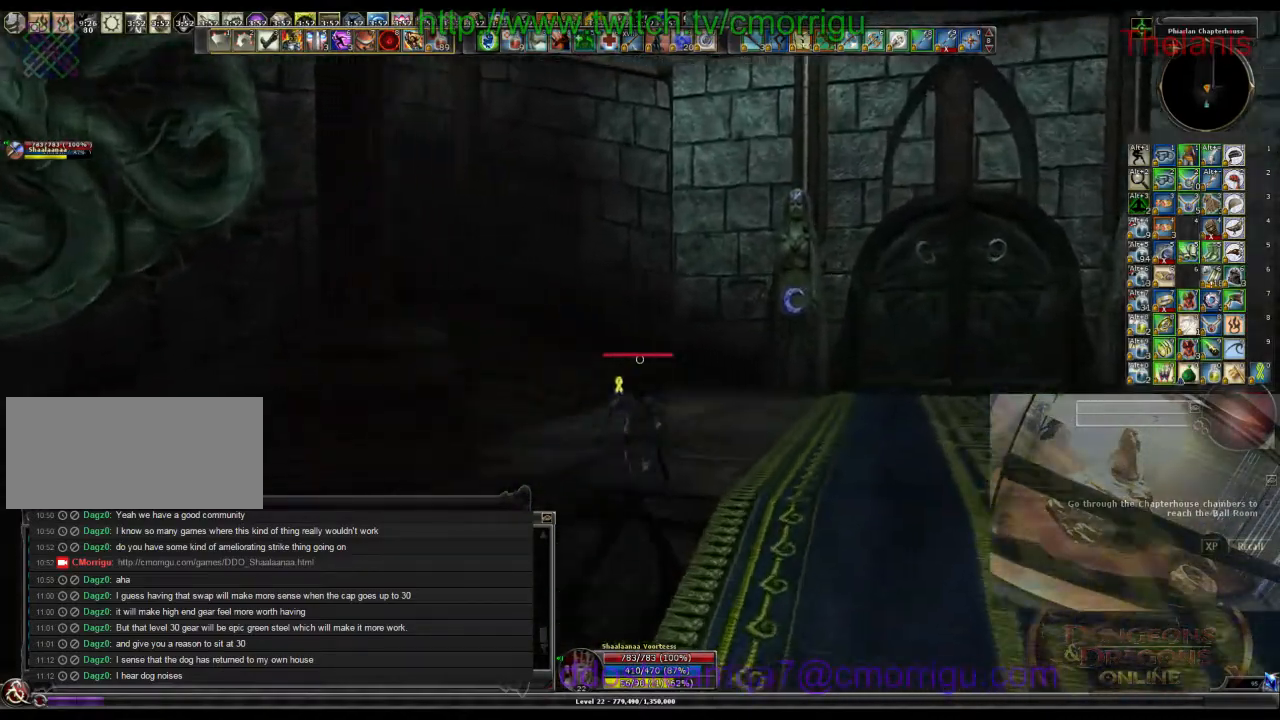
{"keys": ["w"], "events": []}
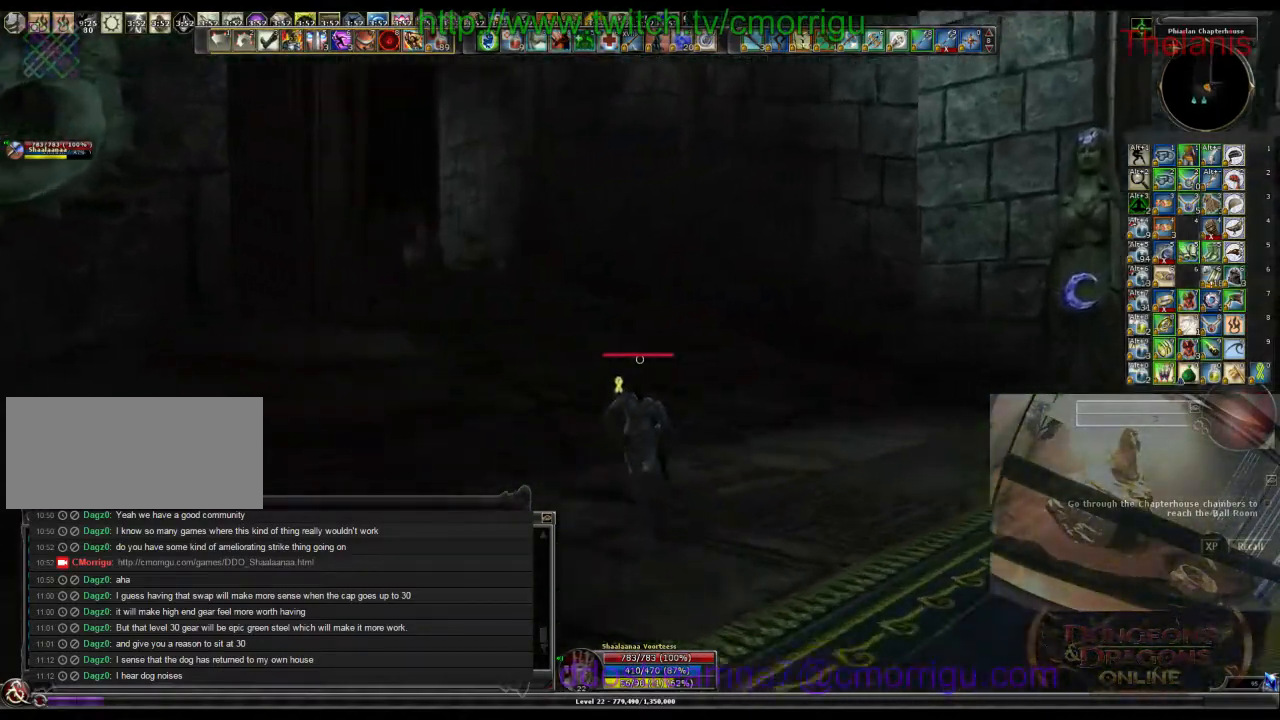
{"keys": ["w"], "events": []}
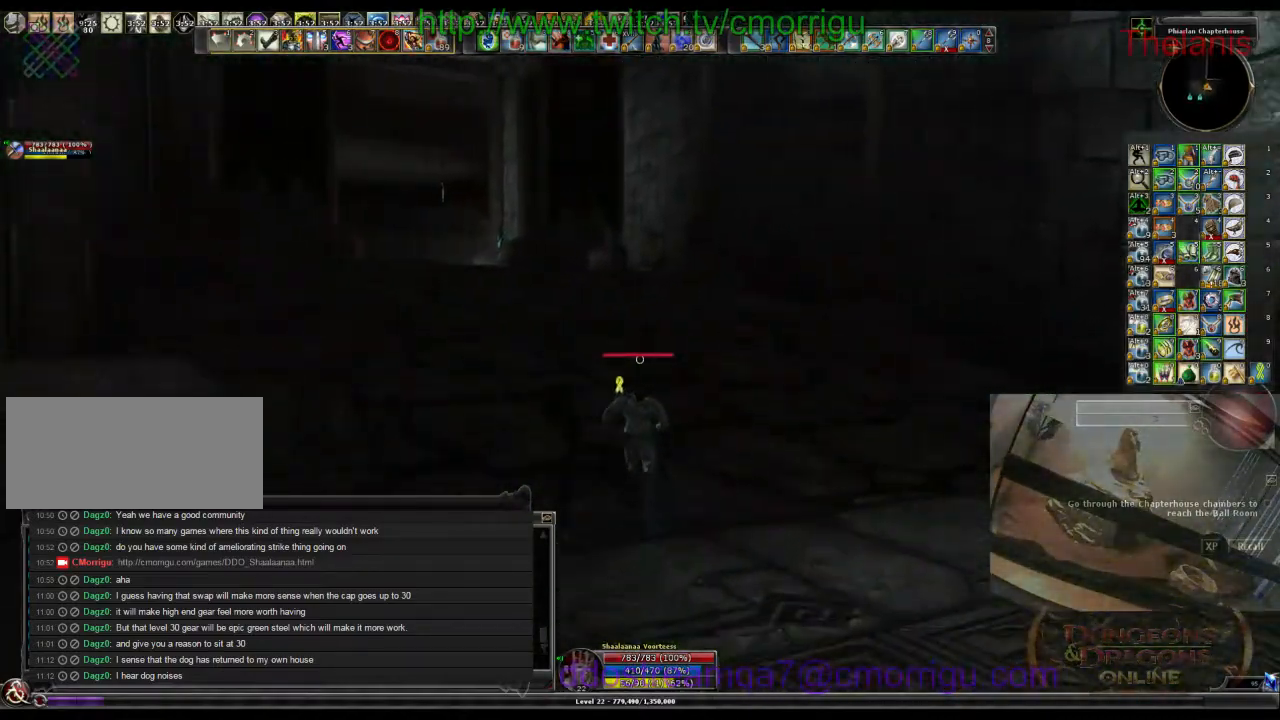
{"keys": ["w"], "events": []}
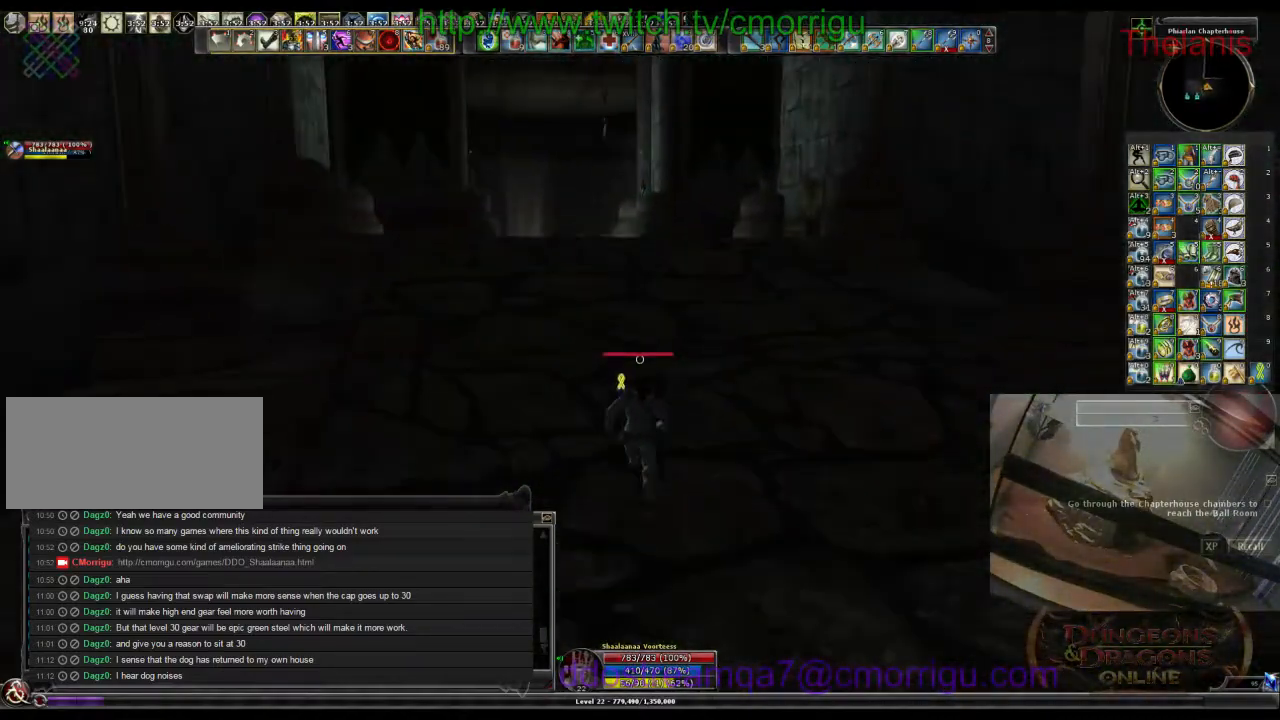
{"keys": ["w"], "events": []}
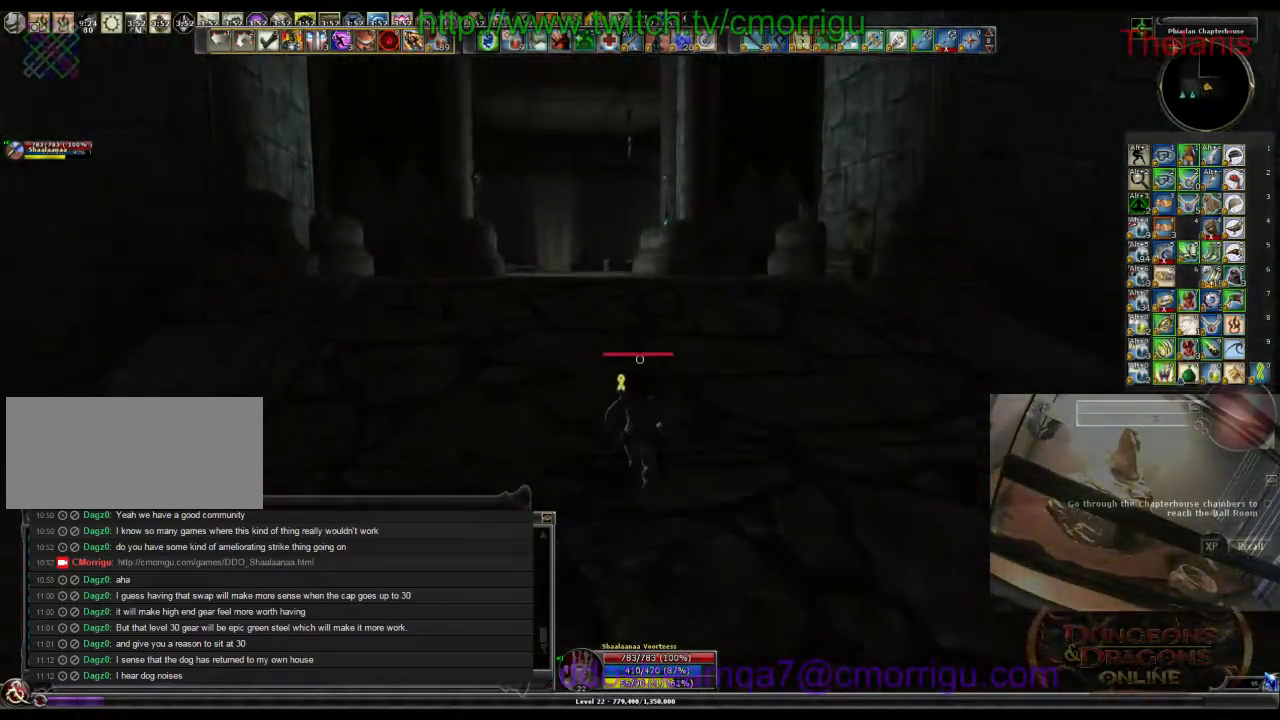
{"keys": ["w"], "events": []}
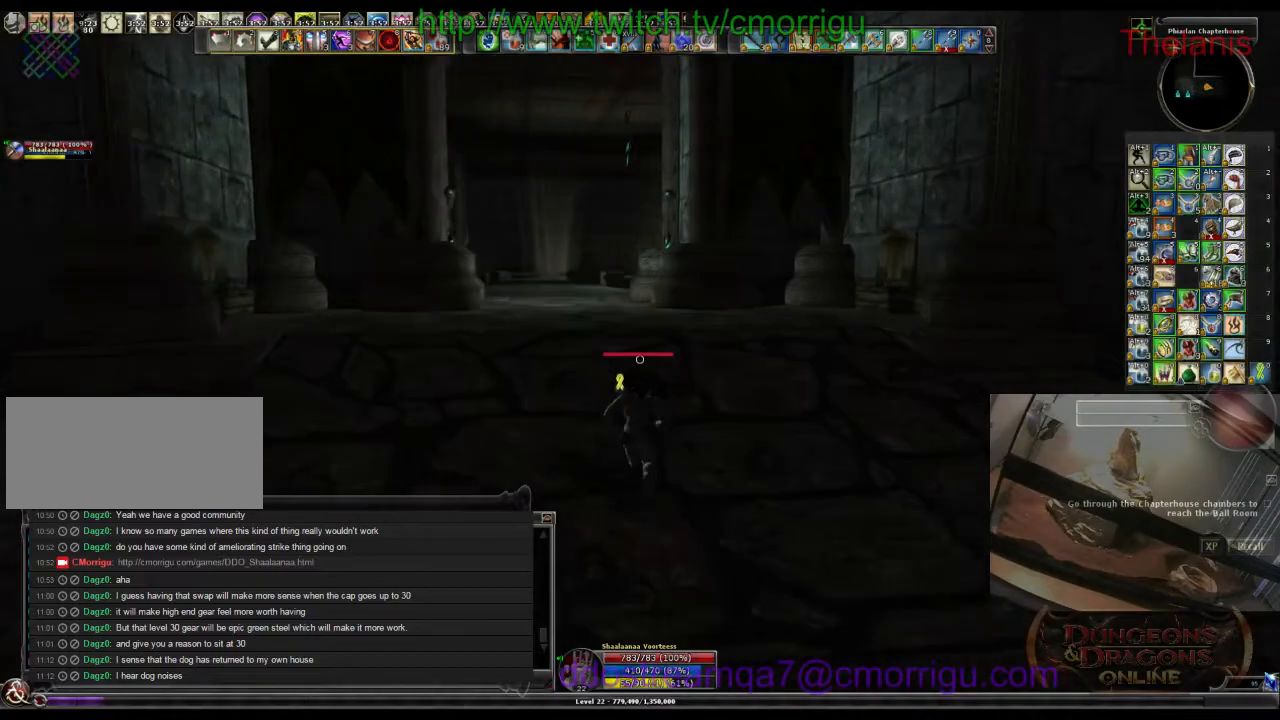
{"keys": ["w"], "events": []}